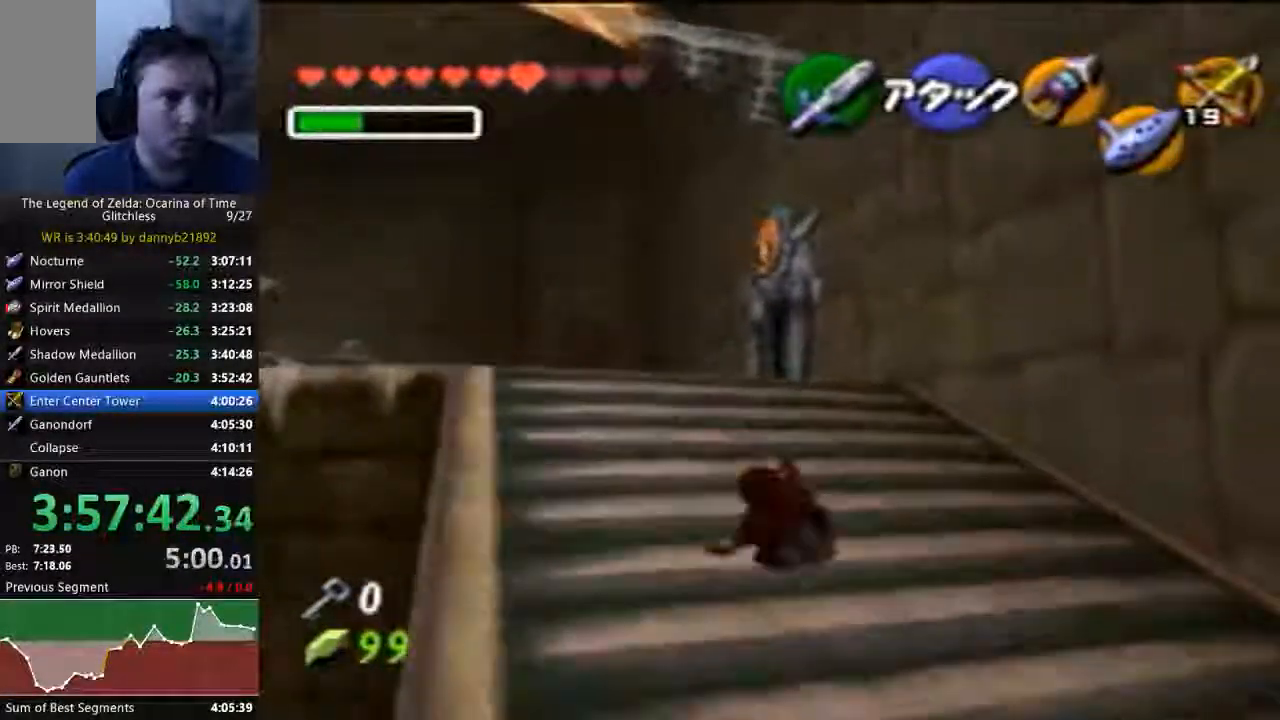
Gameplay with a controller (Nintendo layout); each line is a JSON object with the inputs held at the frame after it (dt_ms = milliseconds from this image to that frame). "events" lists button and stick changes between this image and that frame as [ms after this image, input, new state], when the widget could be followed in between. Not read: L3 R3 START Z.
{"dt_ms": 1000, "buttons": ["A"], "left_stick": "up"}
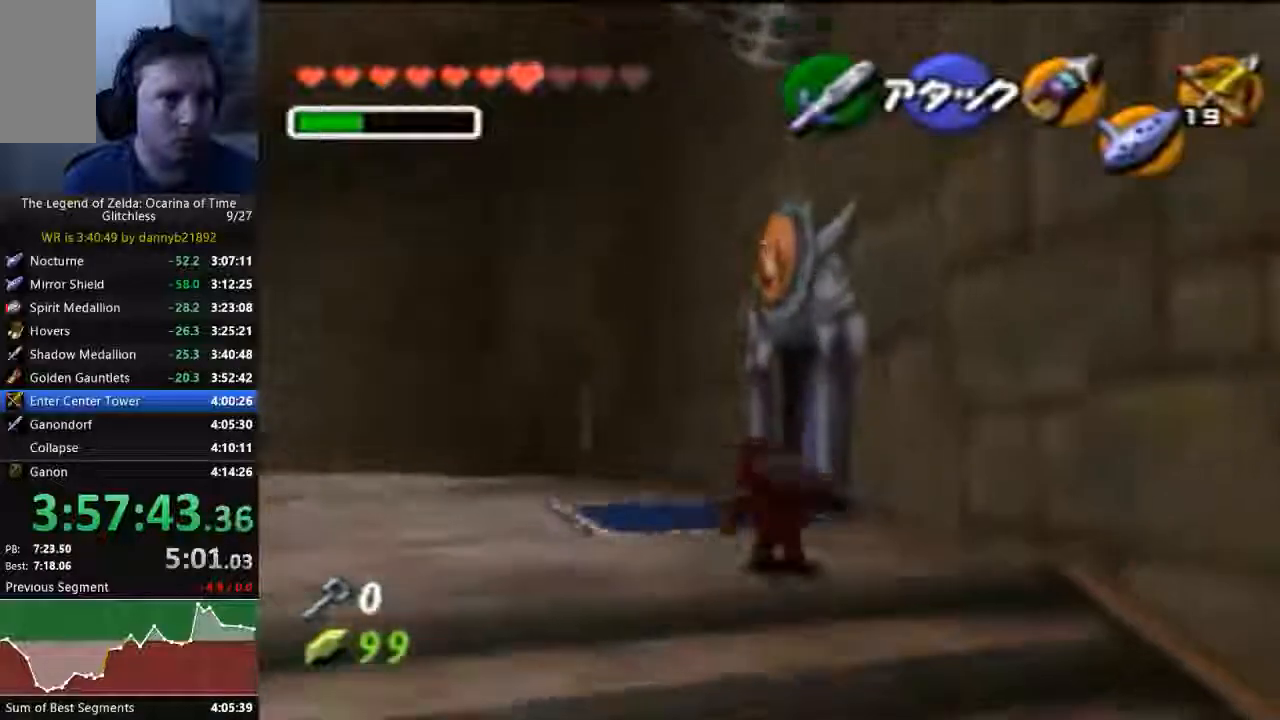
{"dt_ms": 500, "buttons": ["A"], "left_stick": "up", "events": []}
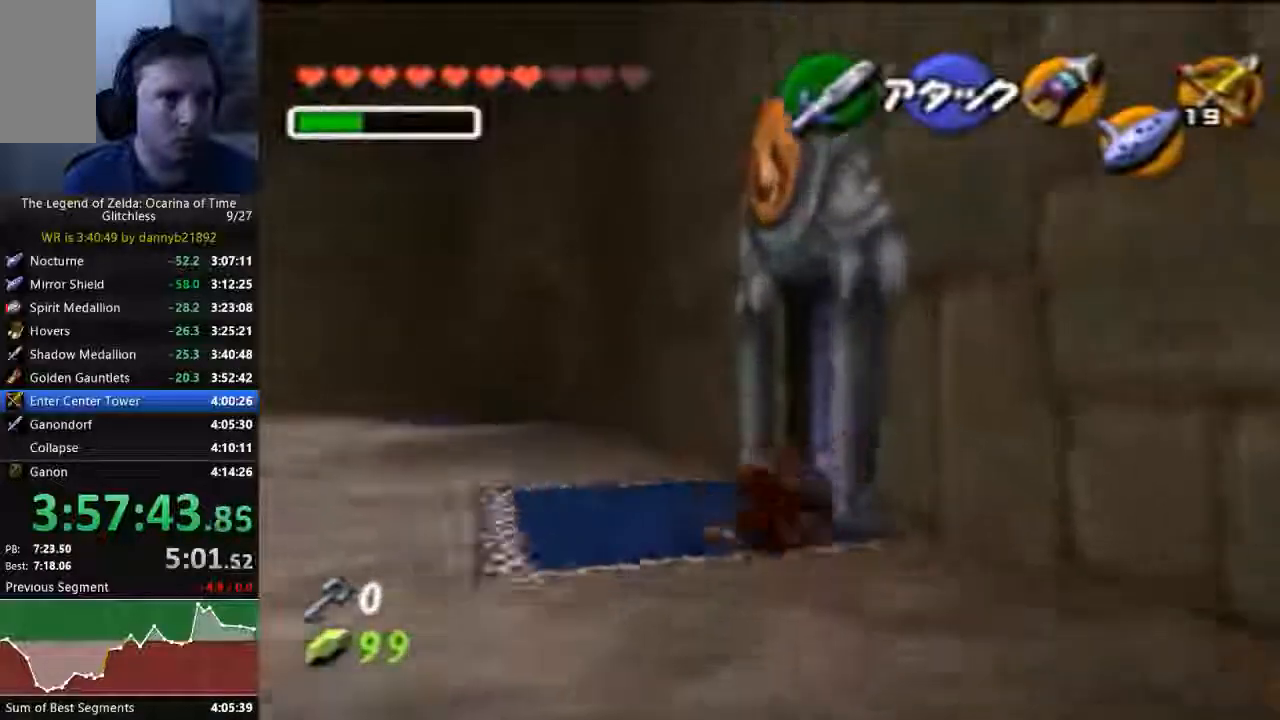
{"dt_ms": 500, "buttons": ["A"], "left_stick": "center", "events": [[33, "left_stick", "up-right"], [233, "left_stick", "right"], [367, "A", "up"], [367, "left_stick", "center"], [467, "A", "down"]]}
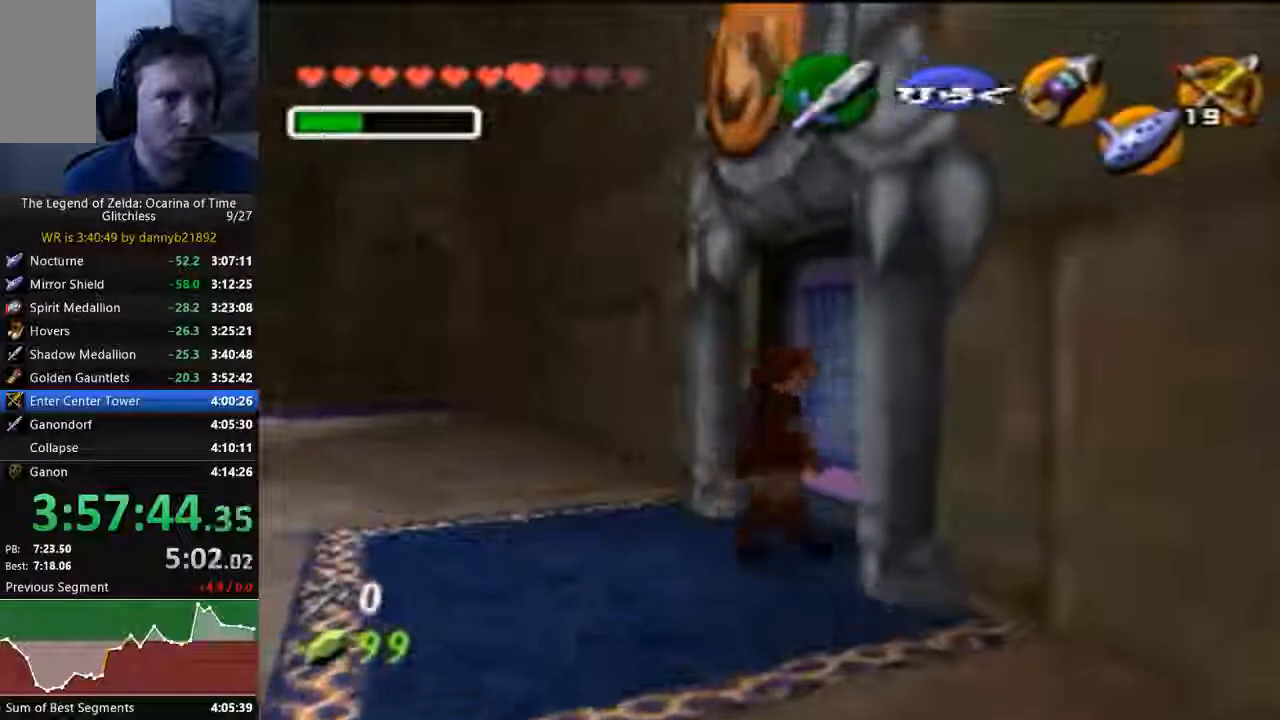
{"dt_ms": 1000, "buttons": [], "left_stick": "center"}
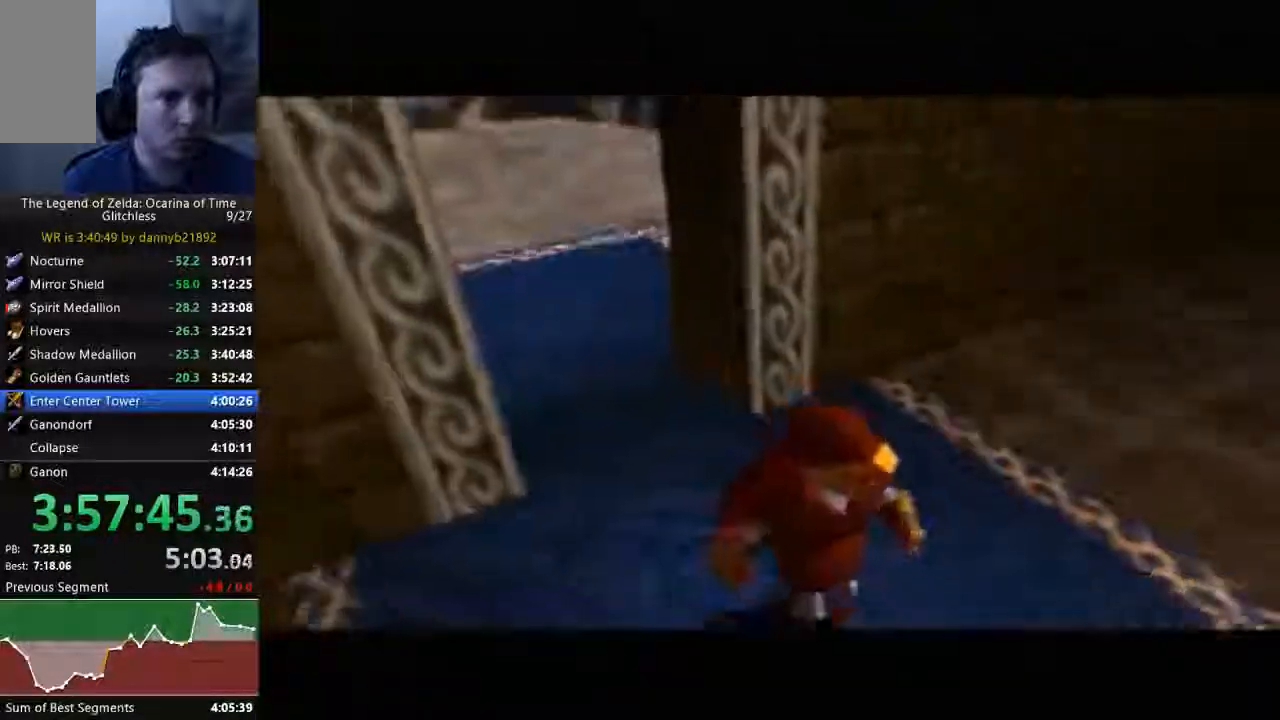
{"dt_ms": 500, "buttons": [], "left_stick": "right"}
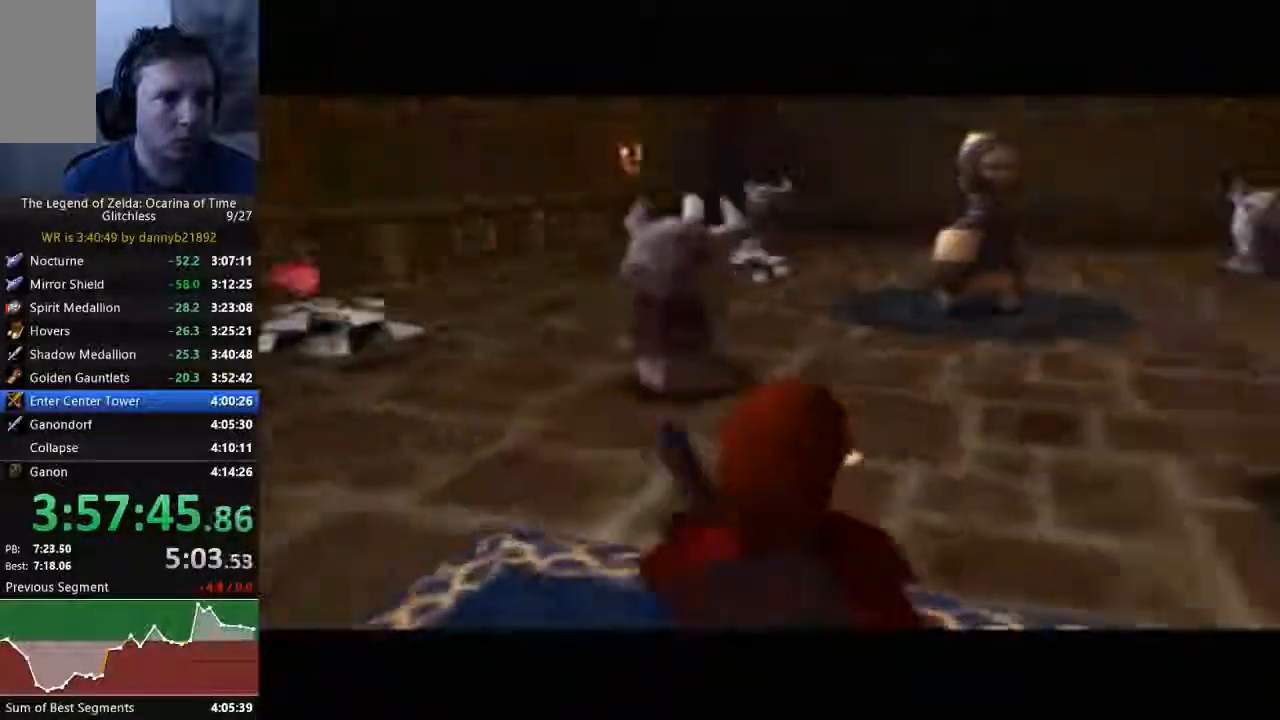
{"dt_ms": 500, "buttons": [], "left_stick": "right", "events": [[267, "A", "down"], [467, "A", "up"]]}
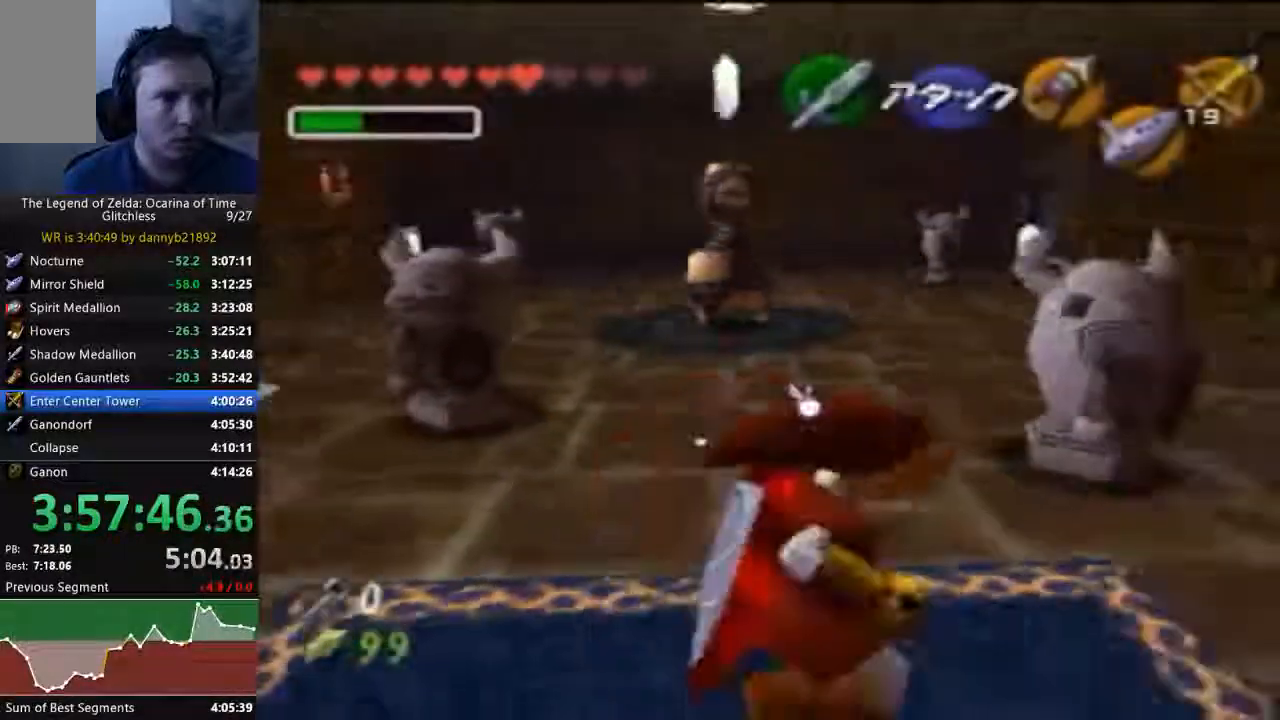
{"dt_ms": 500, "buttons": [], "left_stick": "up"}
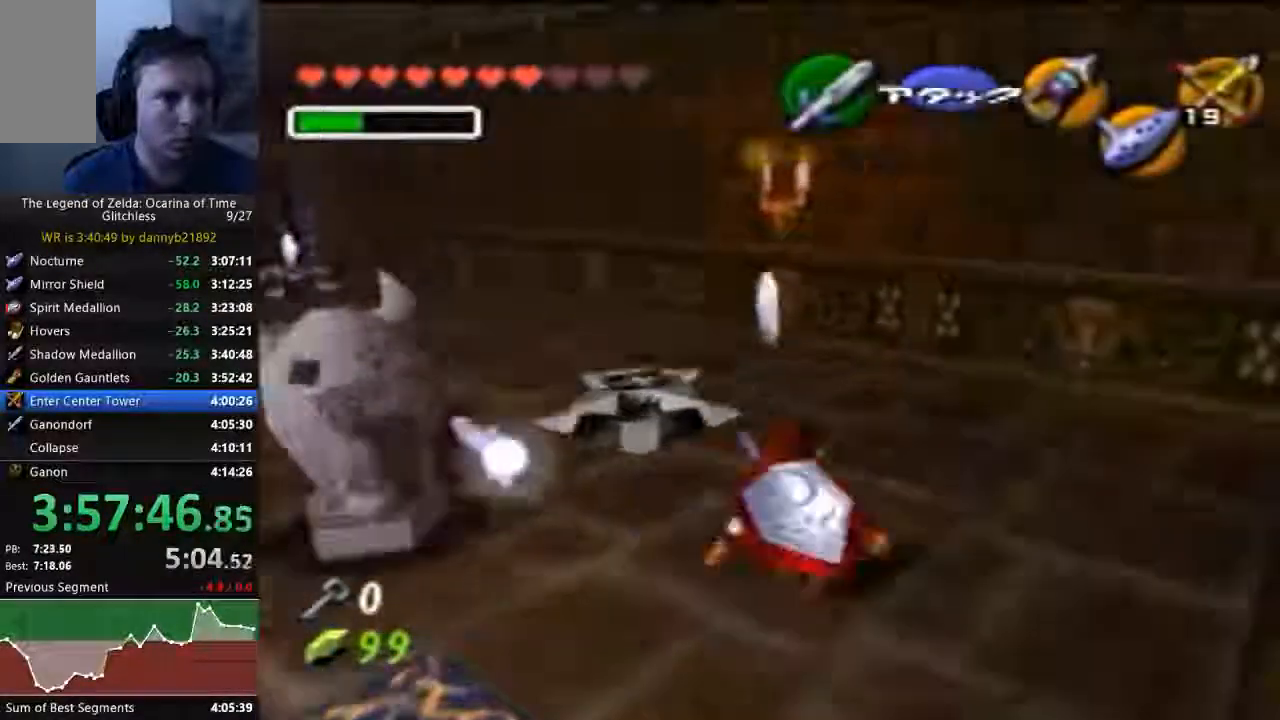
{"dt_ms": 500, "buttons": [], "left_stick": "up-left", "events": [[33, "A", "down"], [200, "A", "up"], [267, "A", "down"], [267, "left_stick", "up-left"], [433, "A", "up"]]}
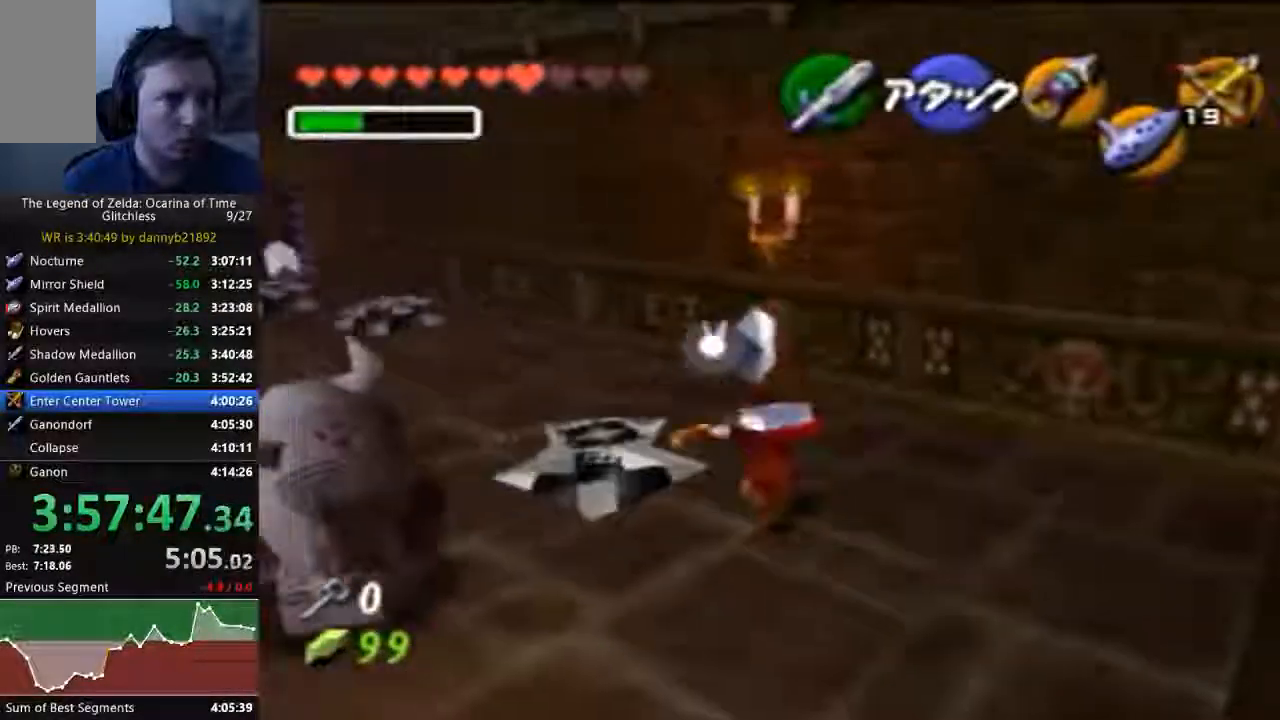
{"dt_ms": 500, "buttons": ["C_RIGHT"], "left_stick": "up"}
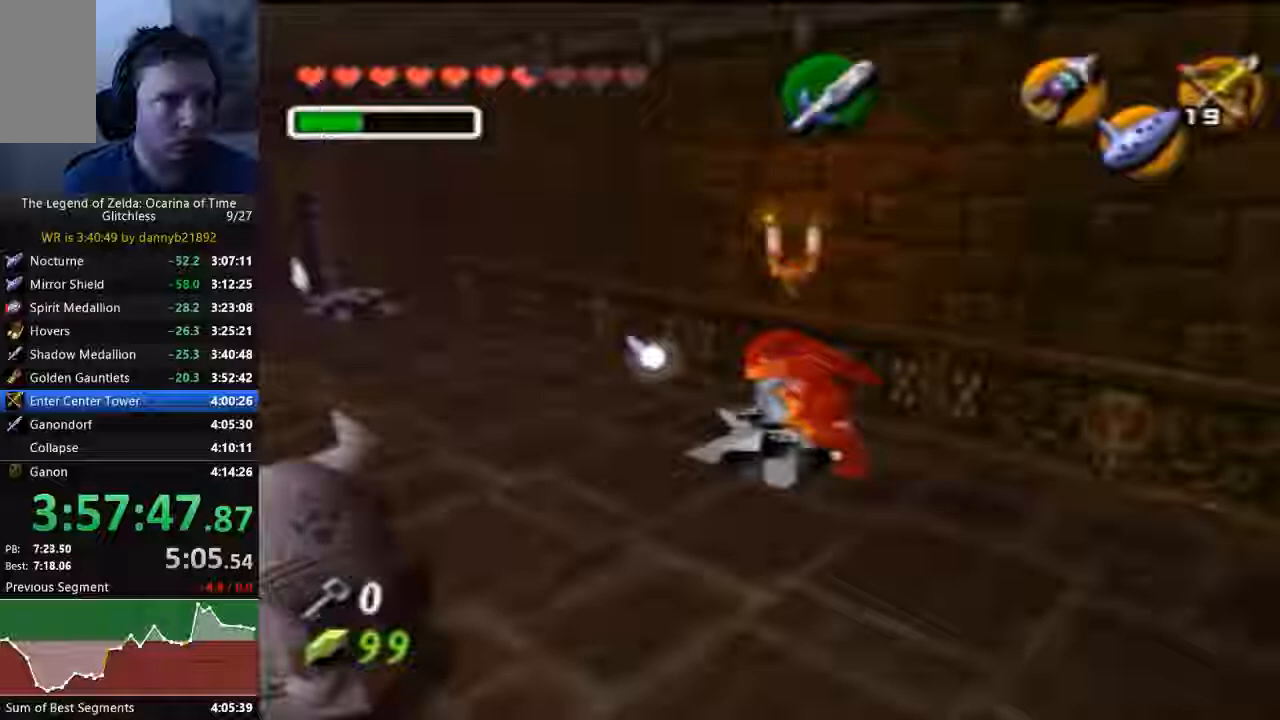
{"dt_ms": 500, "buttons": ["C_RIGHT"], "left_stick": "up-left", "events": [[167, "left_stick", "up-left"]]}